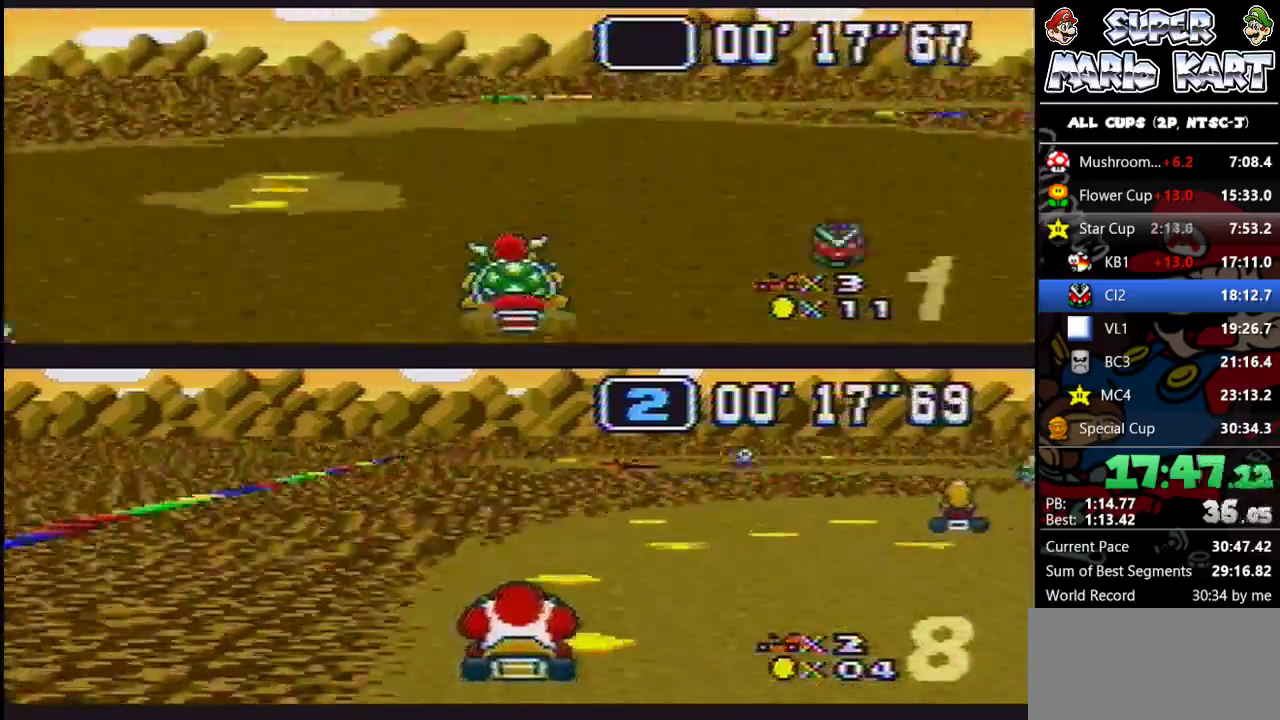
Gameplay with a controller (Nintendo layout); each line is a JSON object with the inputs held at the frame after it. "events" lists button and stick changes between this image and that frame as [ms after this image, input, new state], when the widget could be followed in between. Not read: L3 R1 R3.
{"buttons": ["DPAD_UP", "DPAD_RIGHT"], "events": [[133, "DPAD_LEFT", "up"], [333, "DPAD_RIGHT", "down"], [400, "B", "up"], [500, "DPAD_UP", "down"]]}
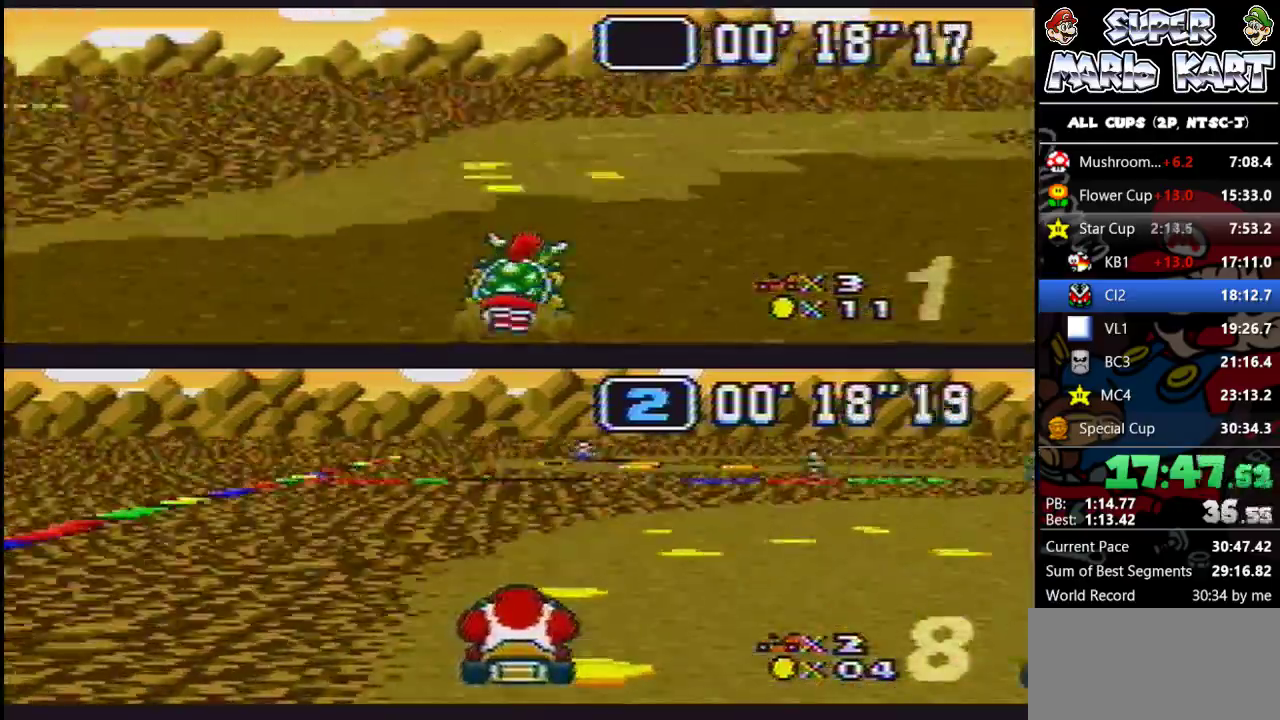
{"buttons": ["B", "DPAD_DOWN", "DPAD_RIGHT"], "events": [[300, "B", "down"], [433, "DPAD_DOWN", "down"], [433, "DPAD_LEFT", "down"], [500, "DPAD_LEFT", "up"], [500, "DPAD_UP", "up"]]}
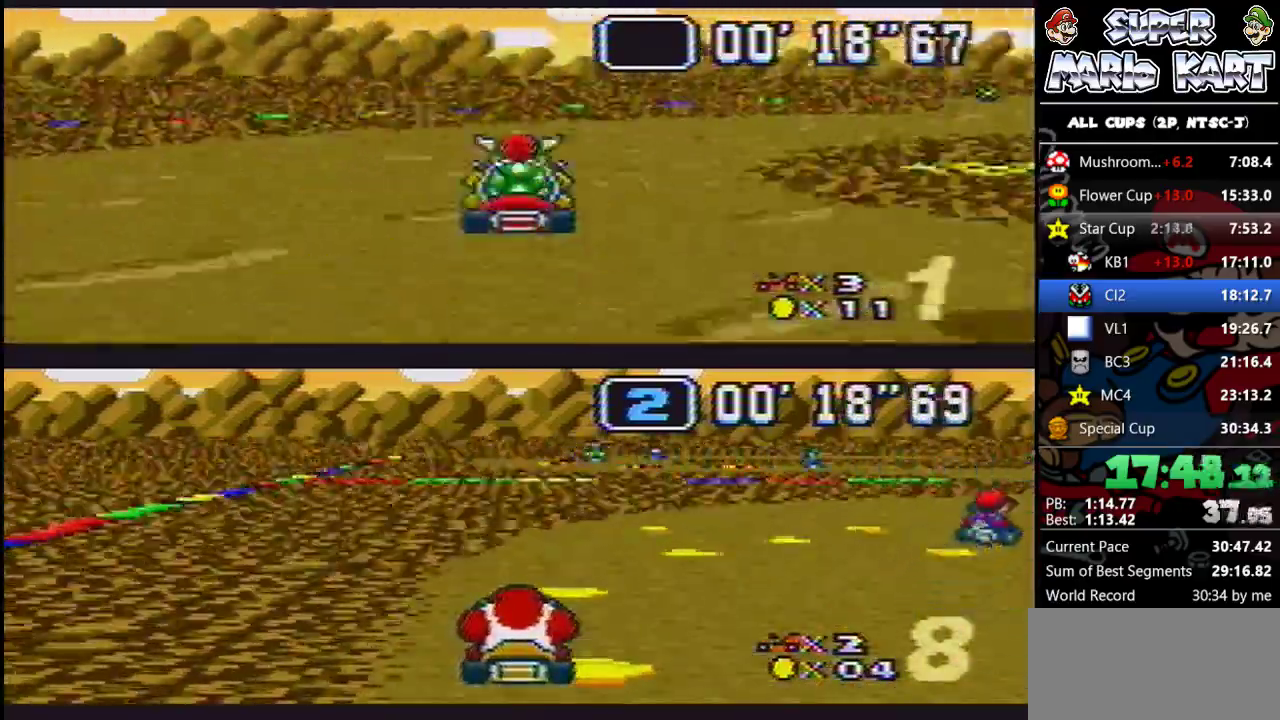
{"buttons": ["B", "DPAD_RIGHT"], "events": [[33, "DPAD_DOWN", "up"], [200, "DPAD_LEFT", "down"], [200, "DPAD_UP", "down"], [233, "DPAD_RIGHT", "up"], [400, "DPAD_RIGHT", "down"], [433, "DPAD_LEFT", "up"], [433, "DPAD_UP", "up"]]}
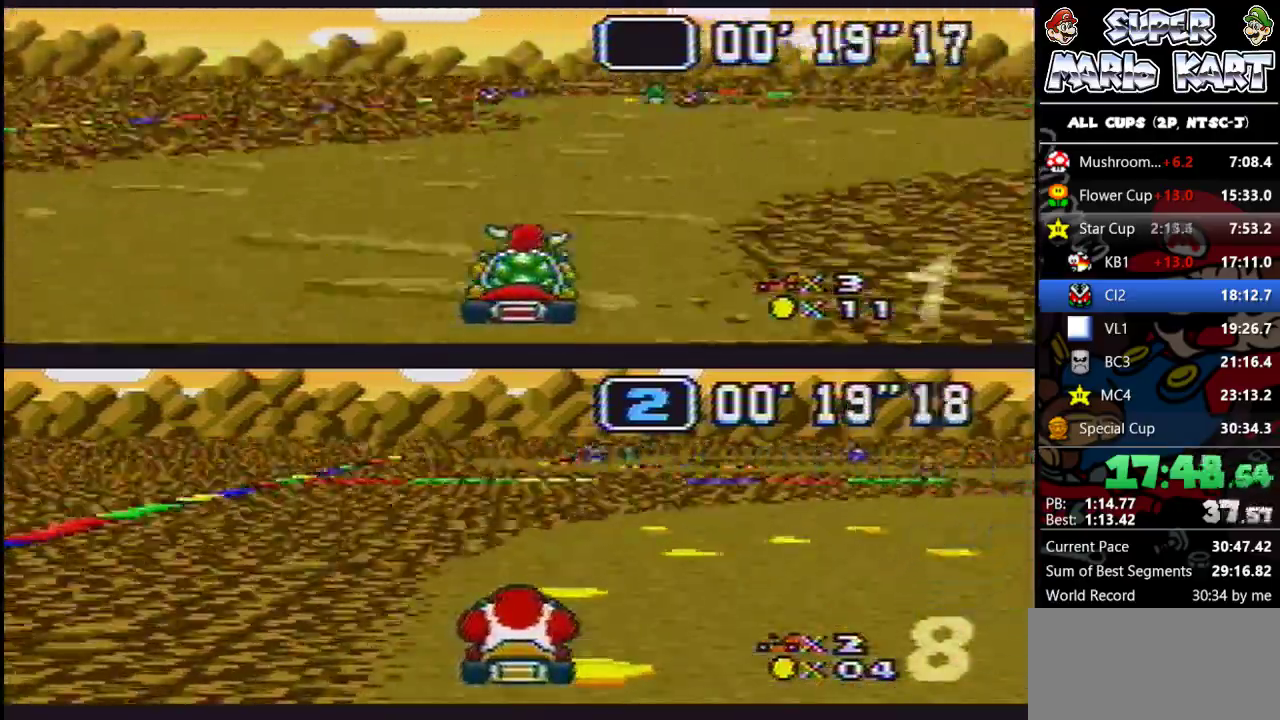
{"buttons": ["B"], "events": [[133, "DPAD_RIGHT", "up"]]}
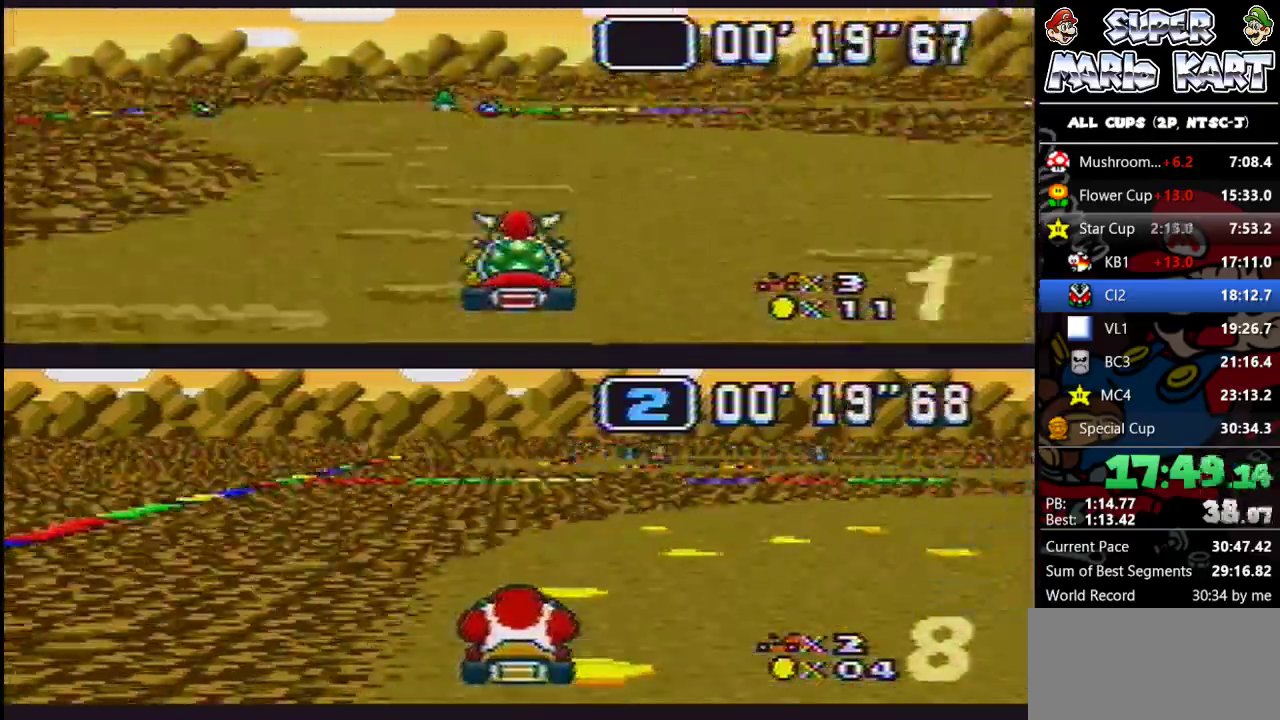
{"buttons": ["B", "DPAD_RIGHT"], "events": [[33, "DPAD_LEFT", "down"], [133, "DPAD_LEFT", "up"], [433, "DPAD_RIGHT", "down"]]}
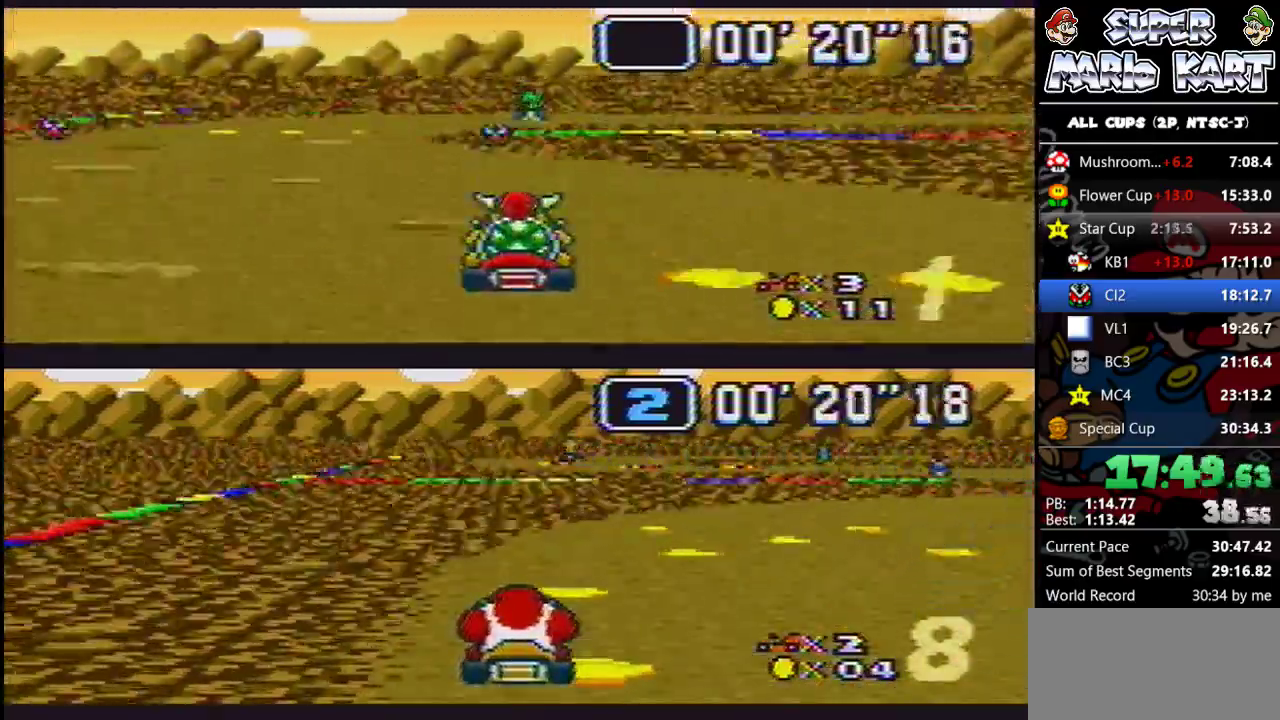
{"buttons": ["B", "DPAD_RIGHT"], "events": []}
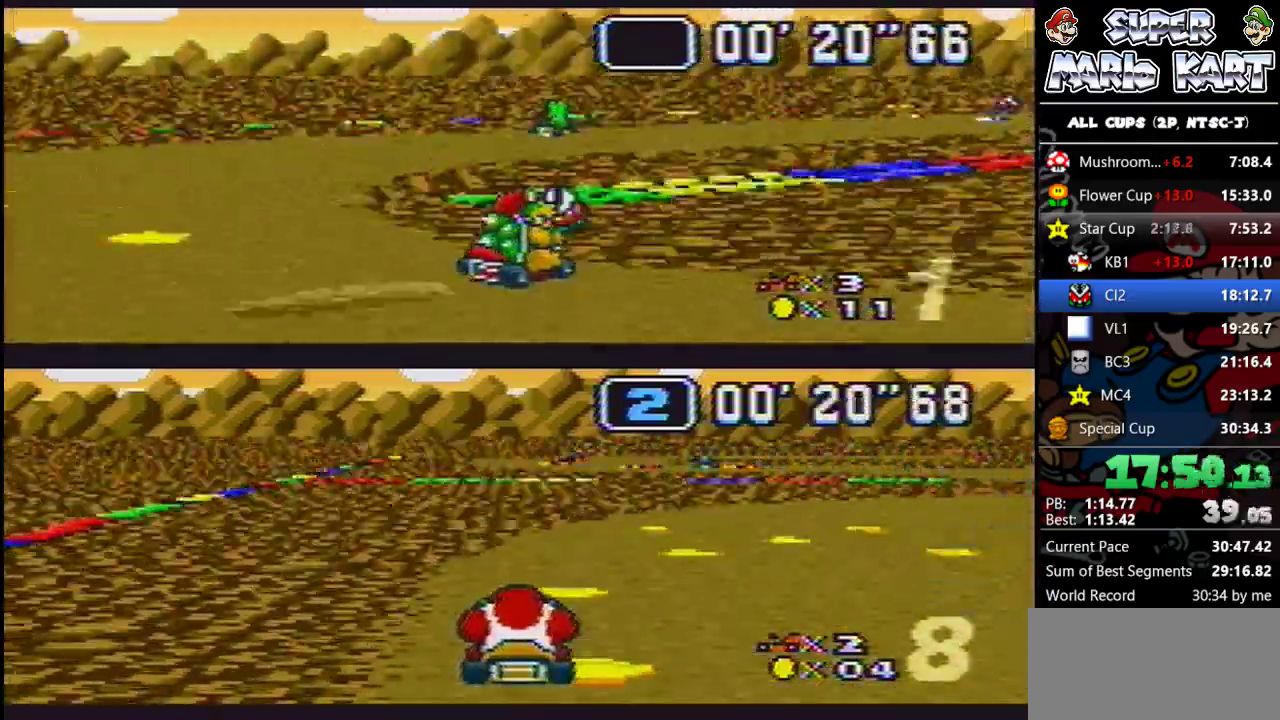
{"buttons": ["B", "DPAD_UP", "DPAD_LEFT"], "events": [[267, "DPAD_UP", "down"], [300, "DPAD_DOWN", "down"], [333, "DPAD_LEFT", "down"], [333, "DPAD_RIGHT", "up"], [367, "DPAD_DOWN", "up"]]}
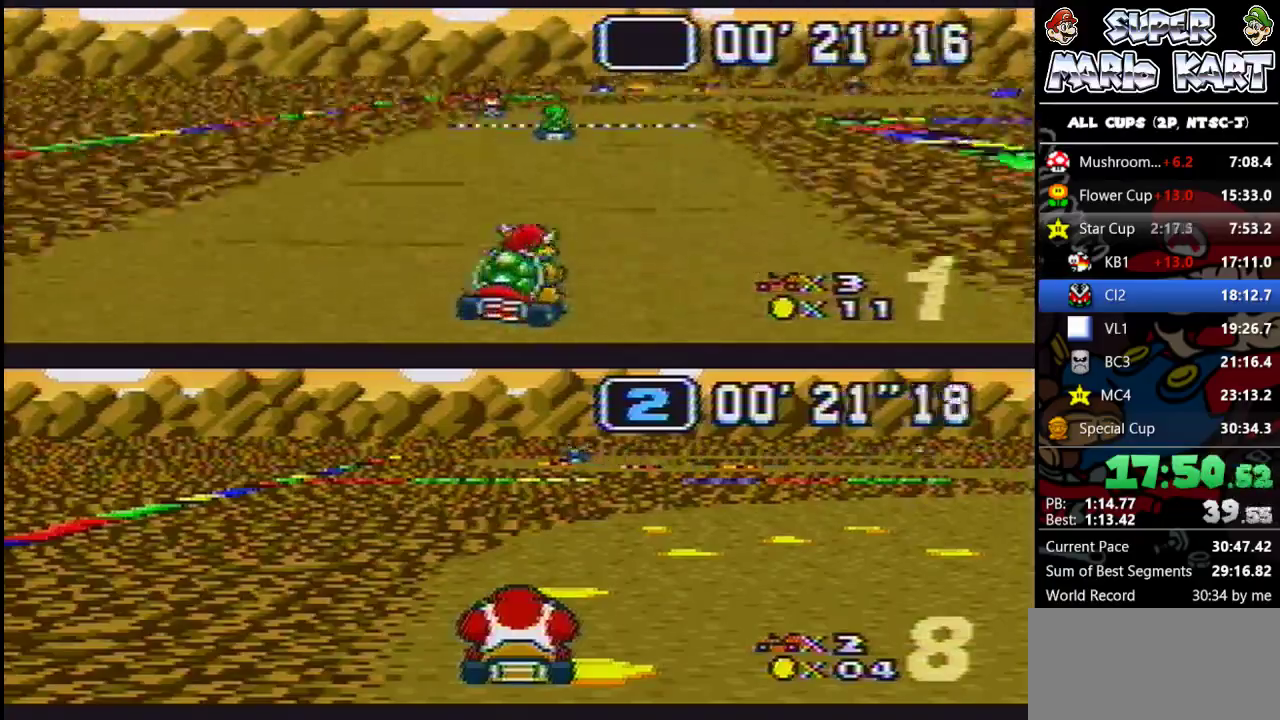
{"buttons": ["B", "DPAD_DOWN", "DPAD_RIGHT"]}